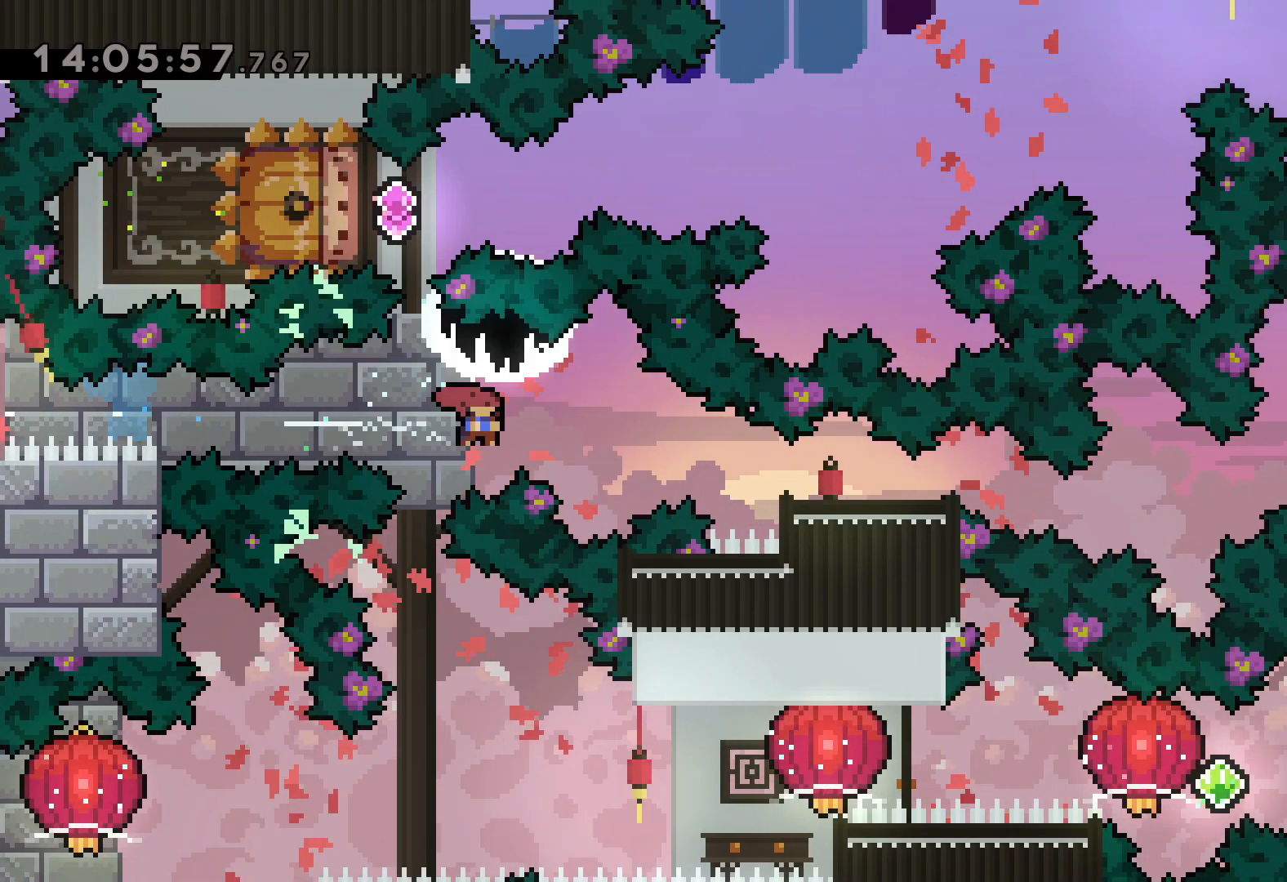
Gameplay with keyboard; each line is a JSON object with the keys held at the frame after it. "events" lists presses ("down") and releases ("up") of "dash", "down", "grab", "jump", "left", "right" and "up" between this image and that frame as [ms after this image, input, new state], when the widget could be followed in between. No other keys are recorded. Mouse input is not recorded. Key names are as the overlay labels them; some are game actions (e.g. jump) rather than physical keys.
{"keys": ["grab"], "events": [[133, "dash", "up"], [267, "down", "up"], [483, "right", "up"]]}
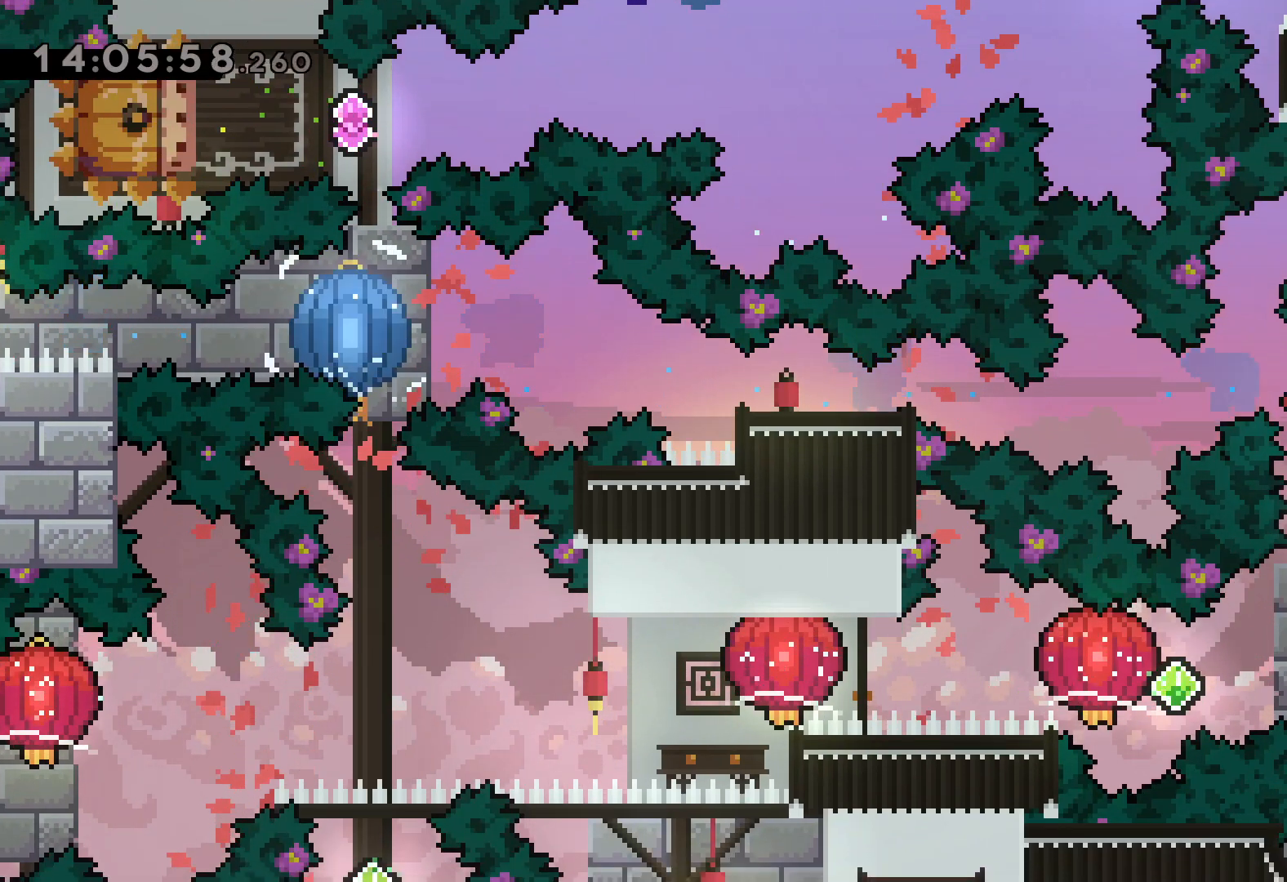
{"keys": ["grab"], "events": []}
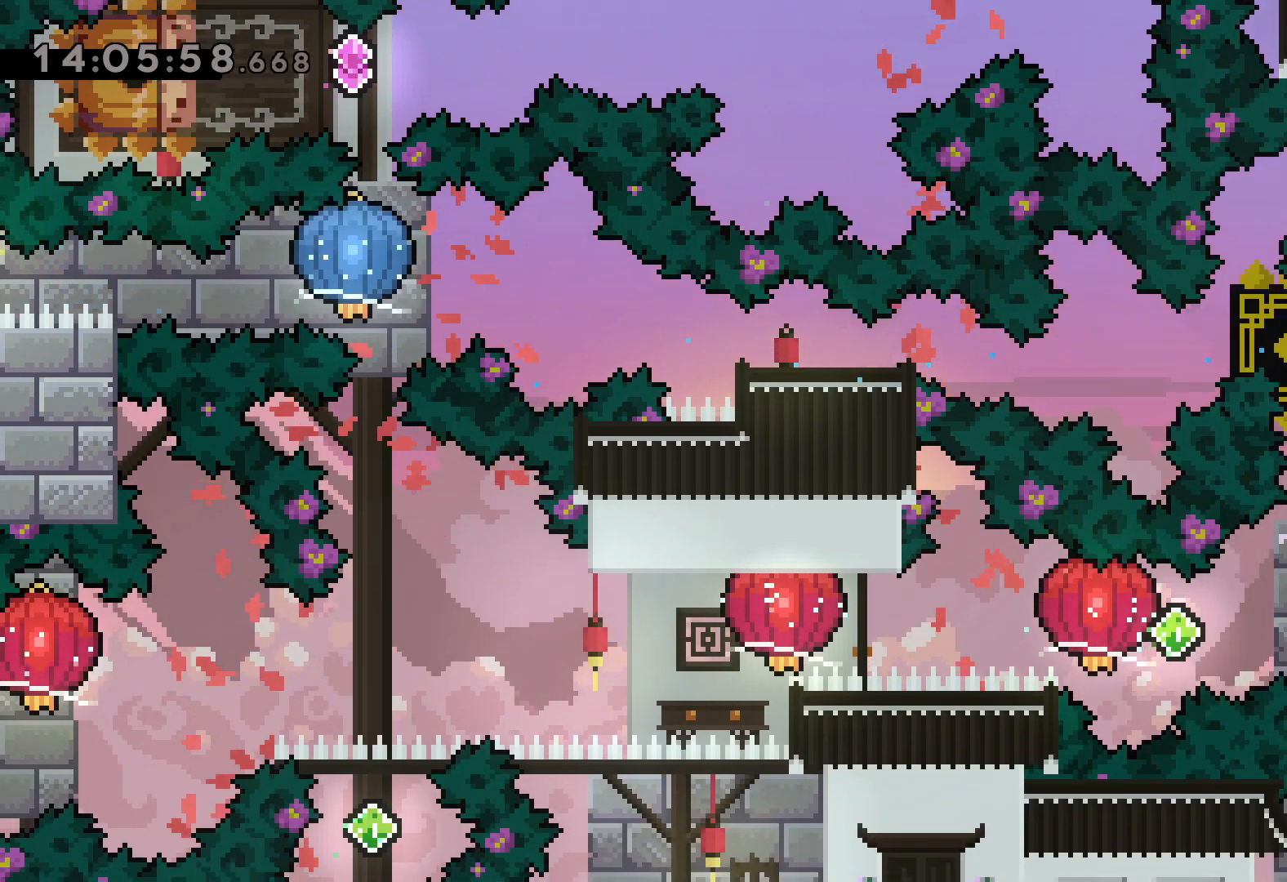
{"keys": [], "events": [[300, "grab", "up"]]}
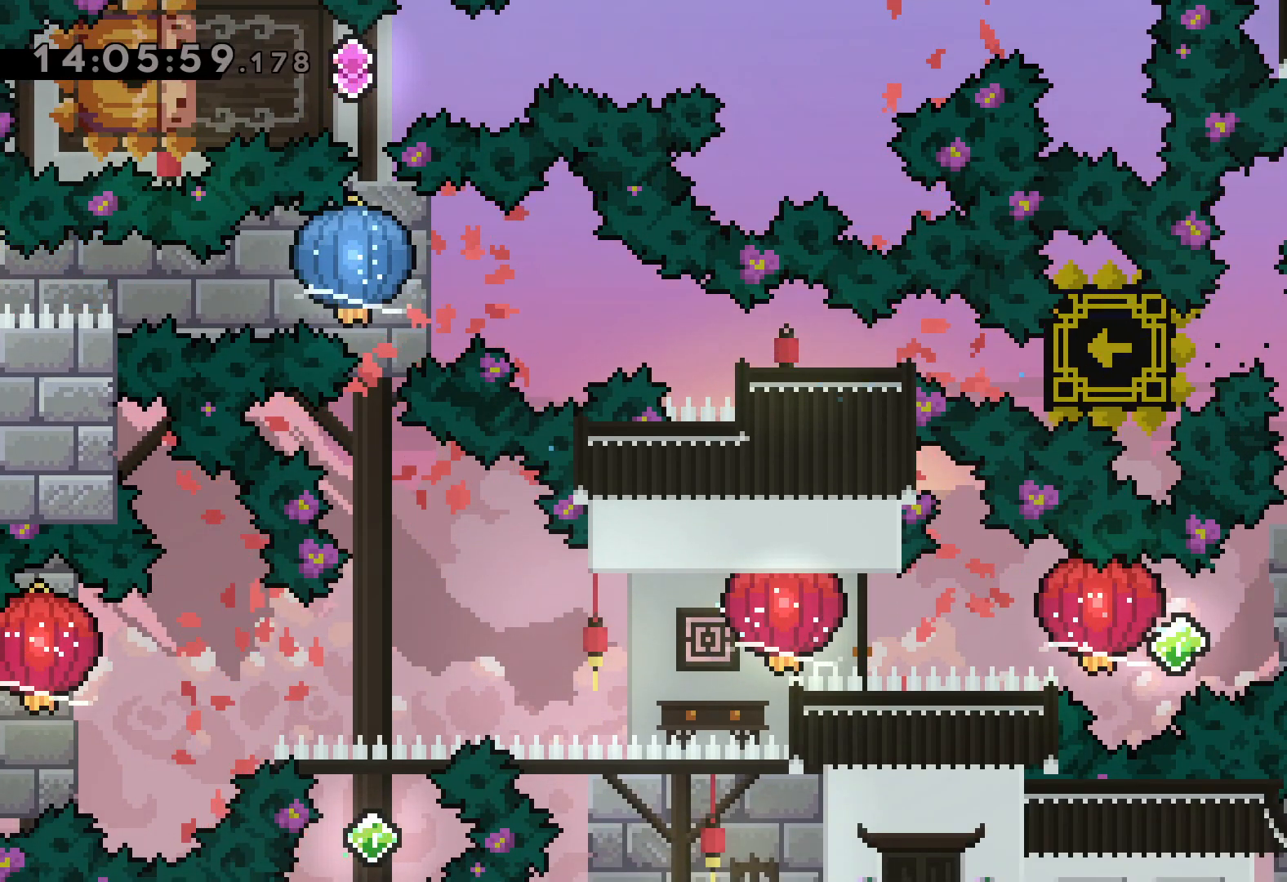
{"keys": [], "events": []}
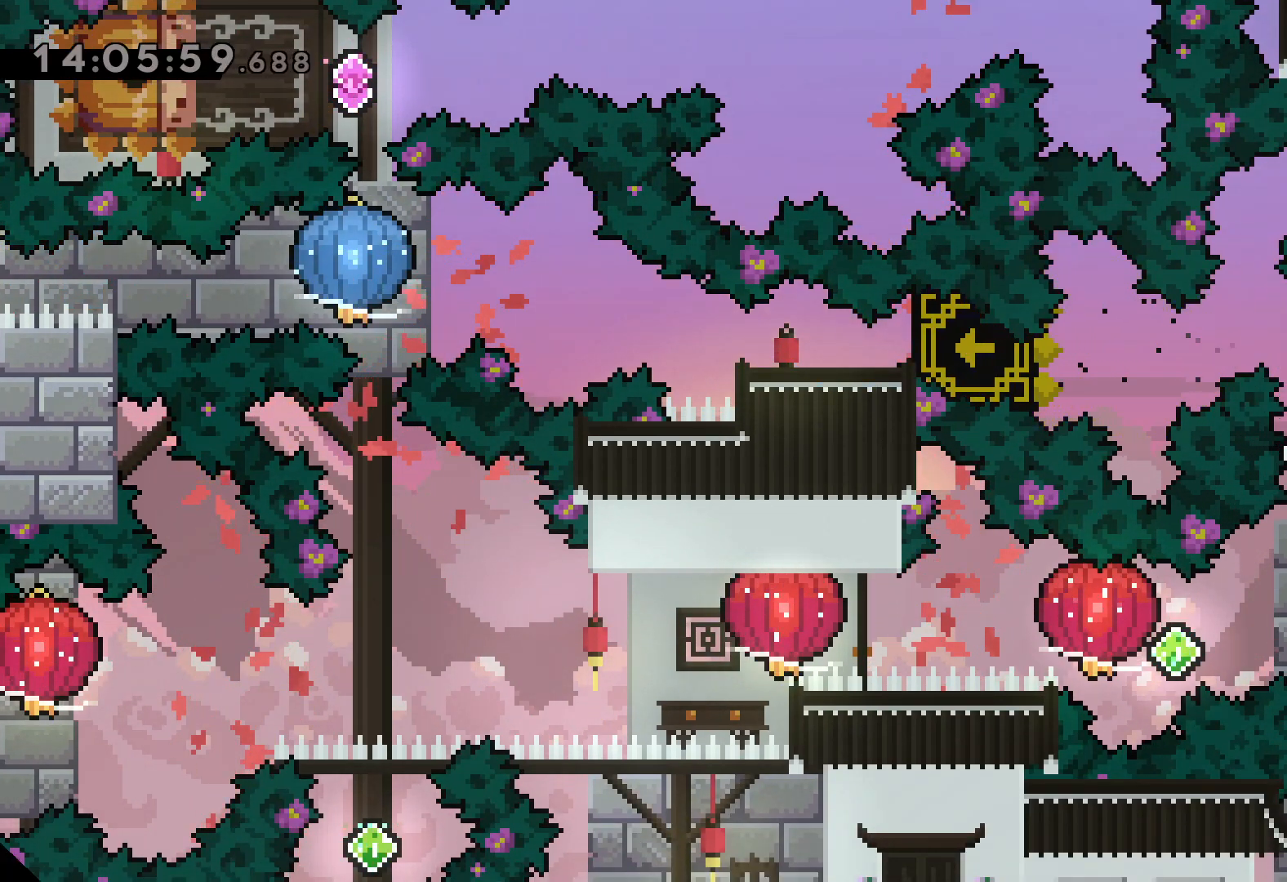
{"keys": [], "events": []}
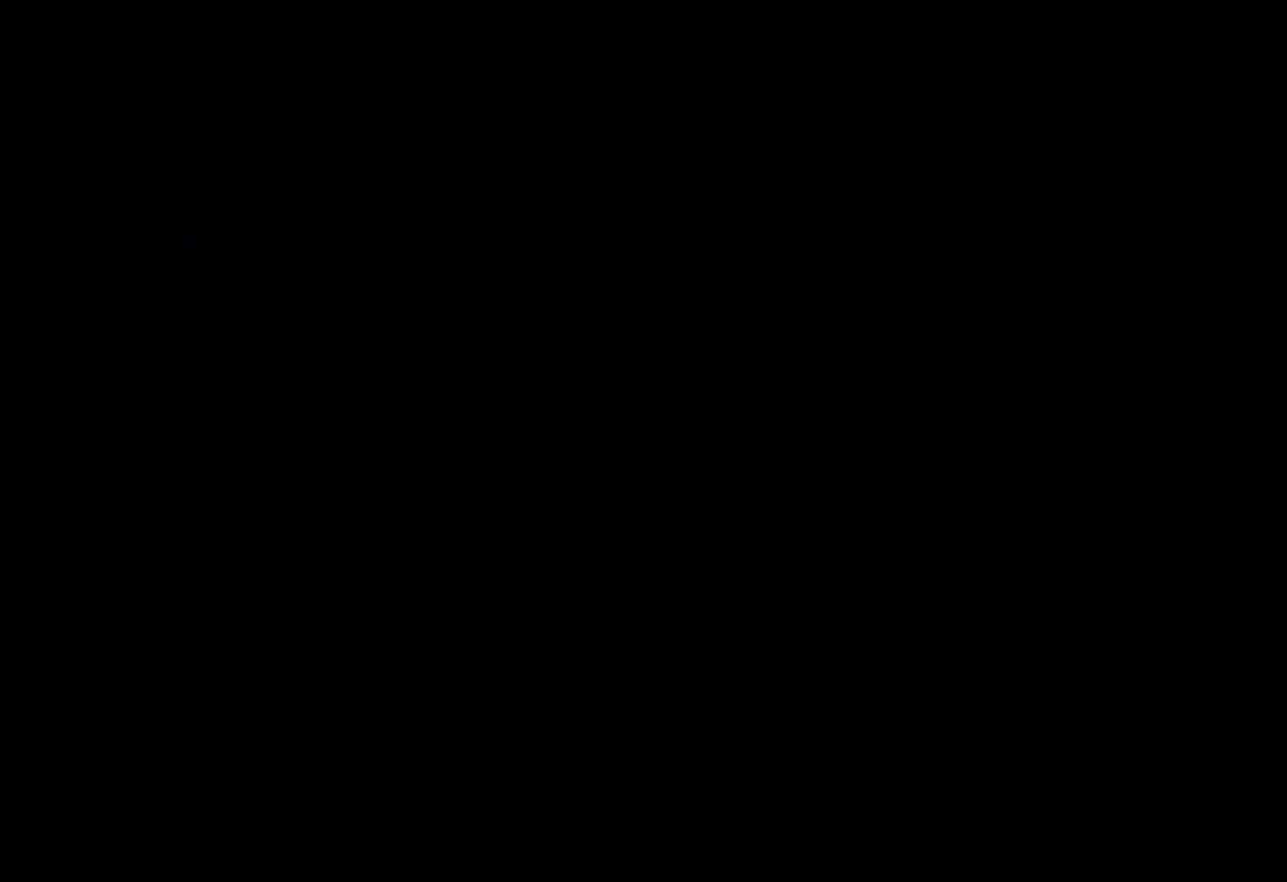
{"keys": [], "events": []}
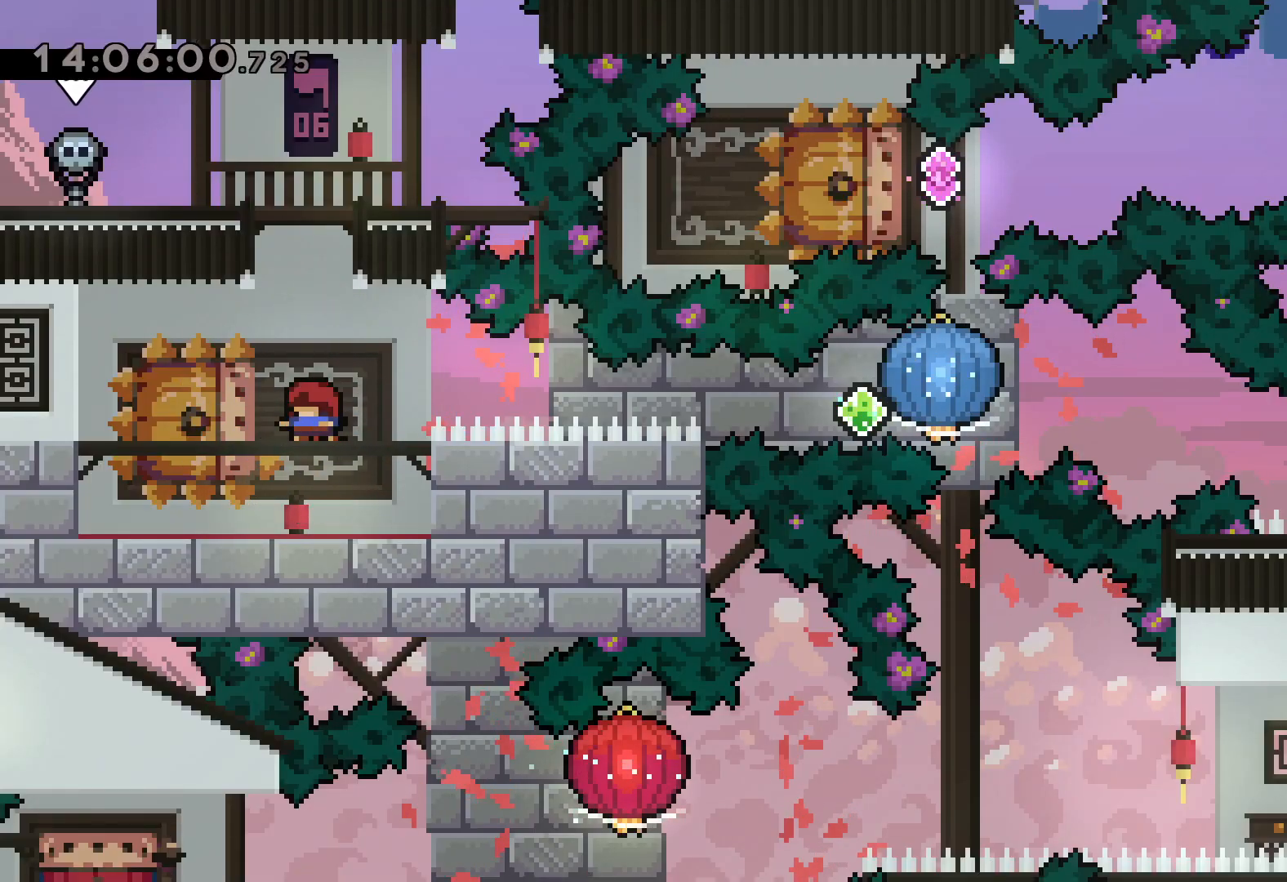
{"keys": [], "events": []}
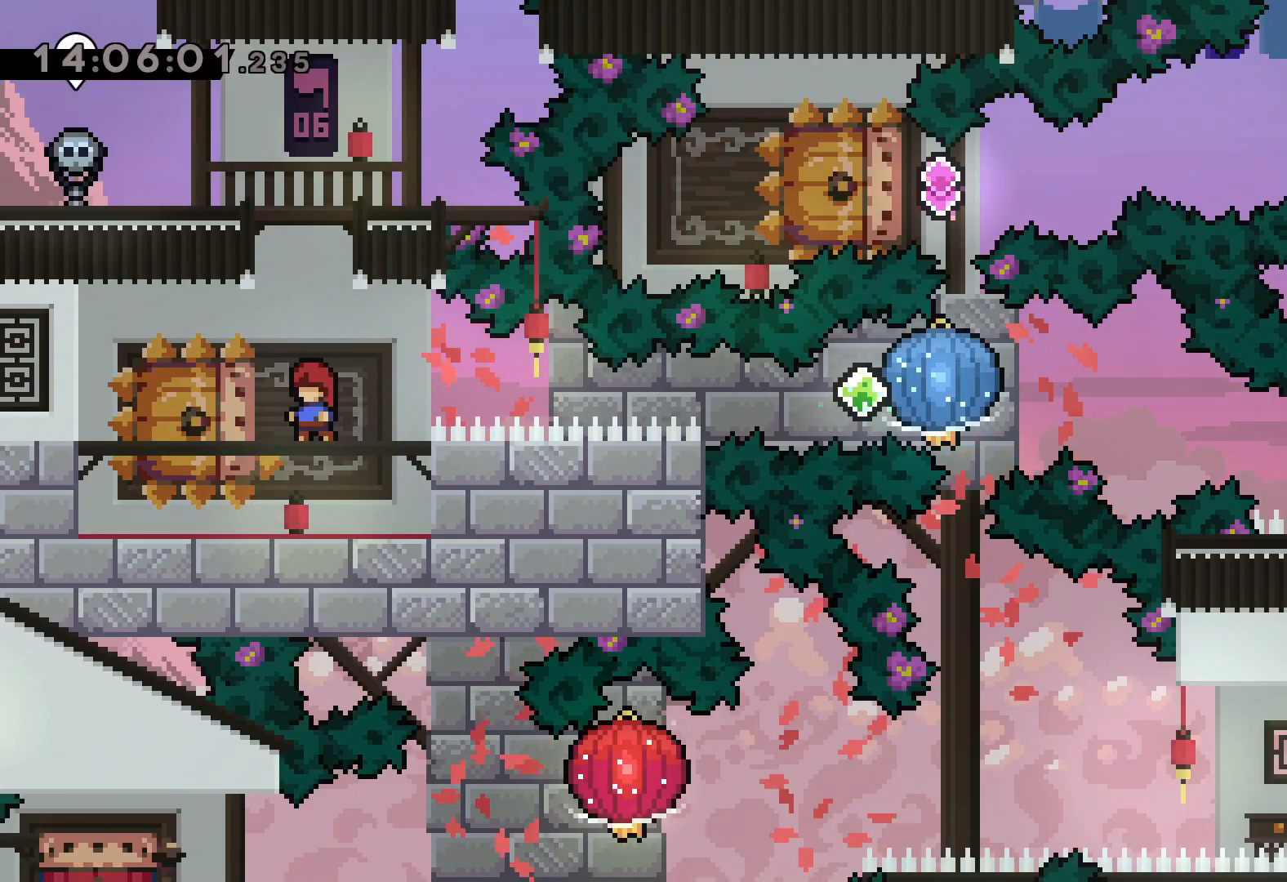
{"keys": ["dash", "down", "left", "right"], "events": [[333, "down", "down"], [350, "dash", "down"], [350, "left", "down"], [500, "right", "down"]]}
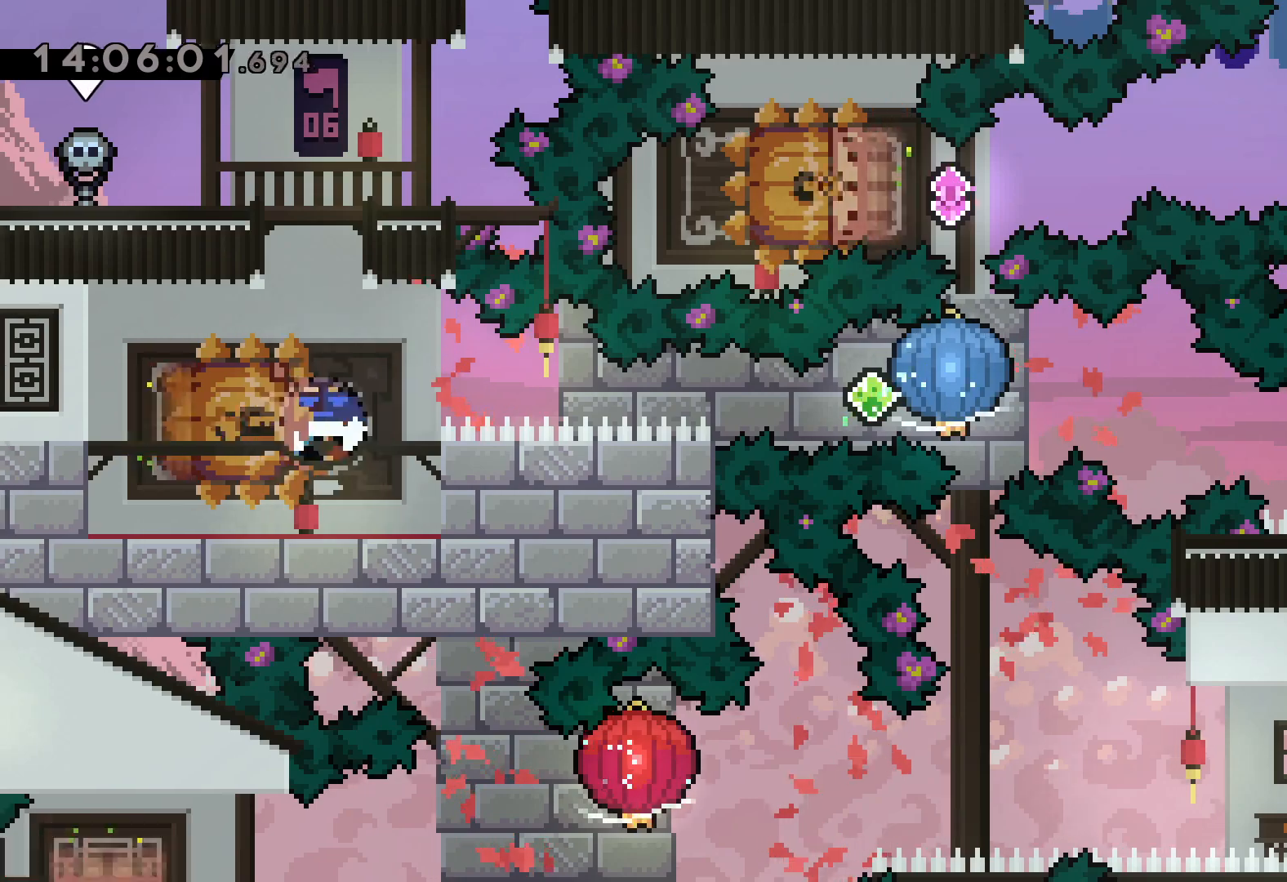
{"keys": ["down", "grab", "right"], "events": [[33, "dash", "up"], [50, "jump", "down"], [83, "dash", "down"], [100, "down", "up"], [117, "left", "up"], [133, "jump", "up"], [150, "grab", "down"], [217, "dash", "up"], [500, "down", "down"]]}
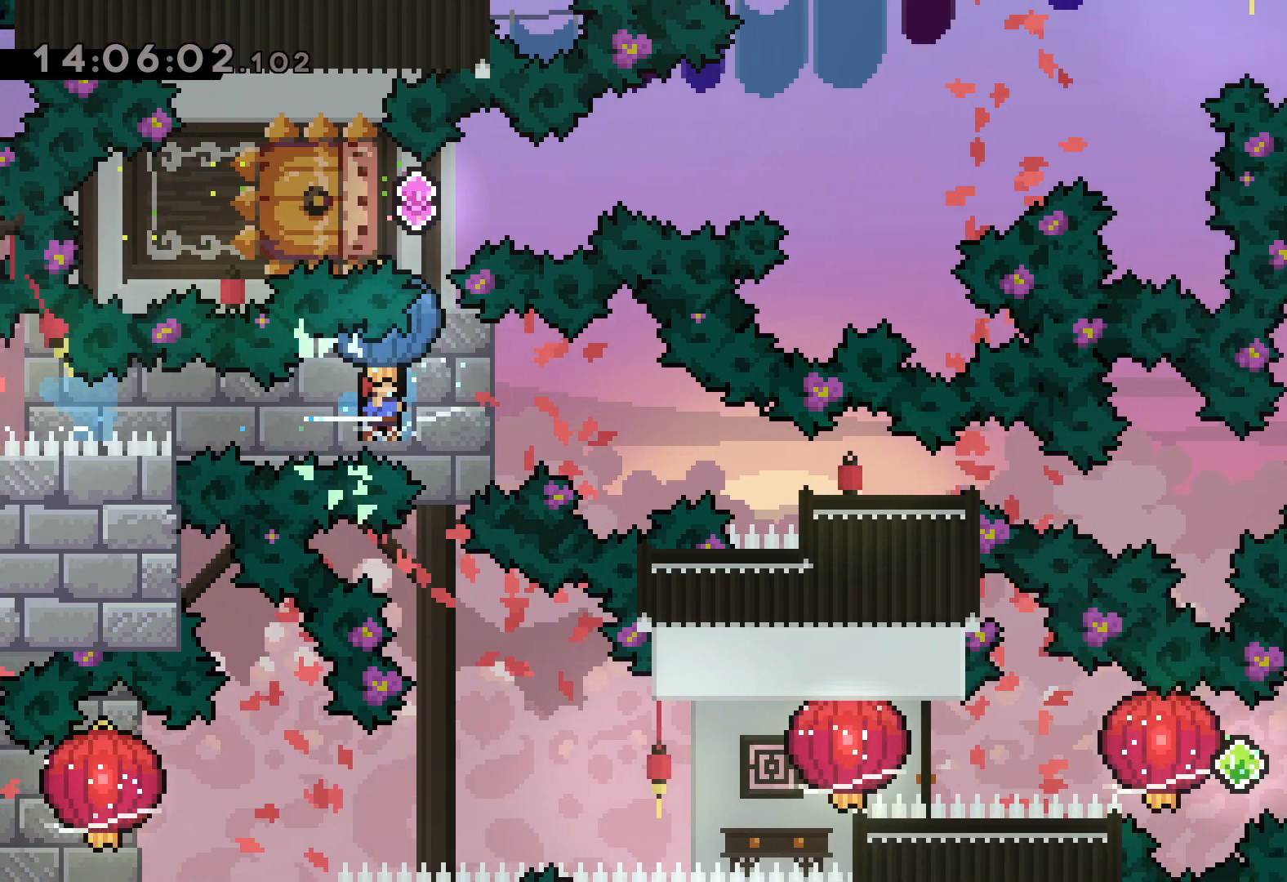
{"keys": [], "events": [[17, "dash", "down"], [17, "grab", "up"], [233, "dash", "up"], [250, "down", "up"], [467, "right", "up"]]}
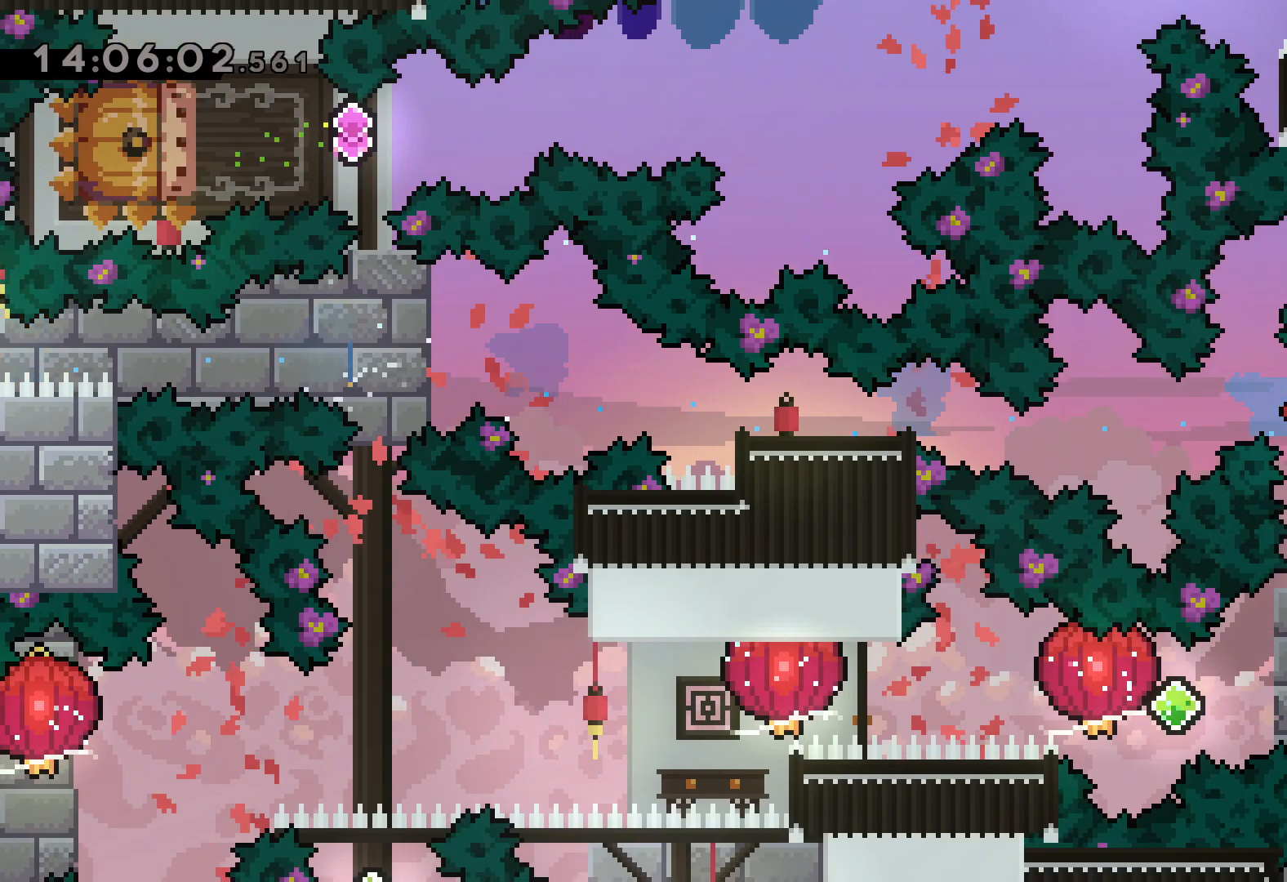
{"keys": ["dash", "right"], "events": [[433, "dash", "down"], [433, "right", "down"]]}
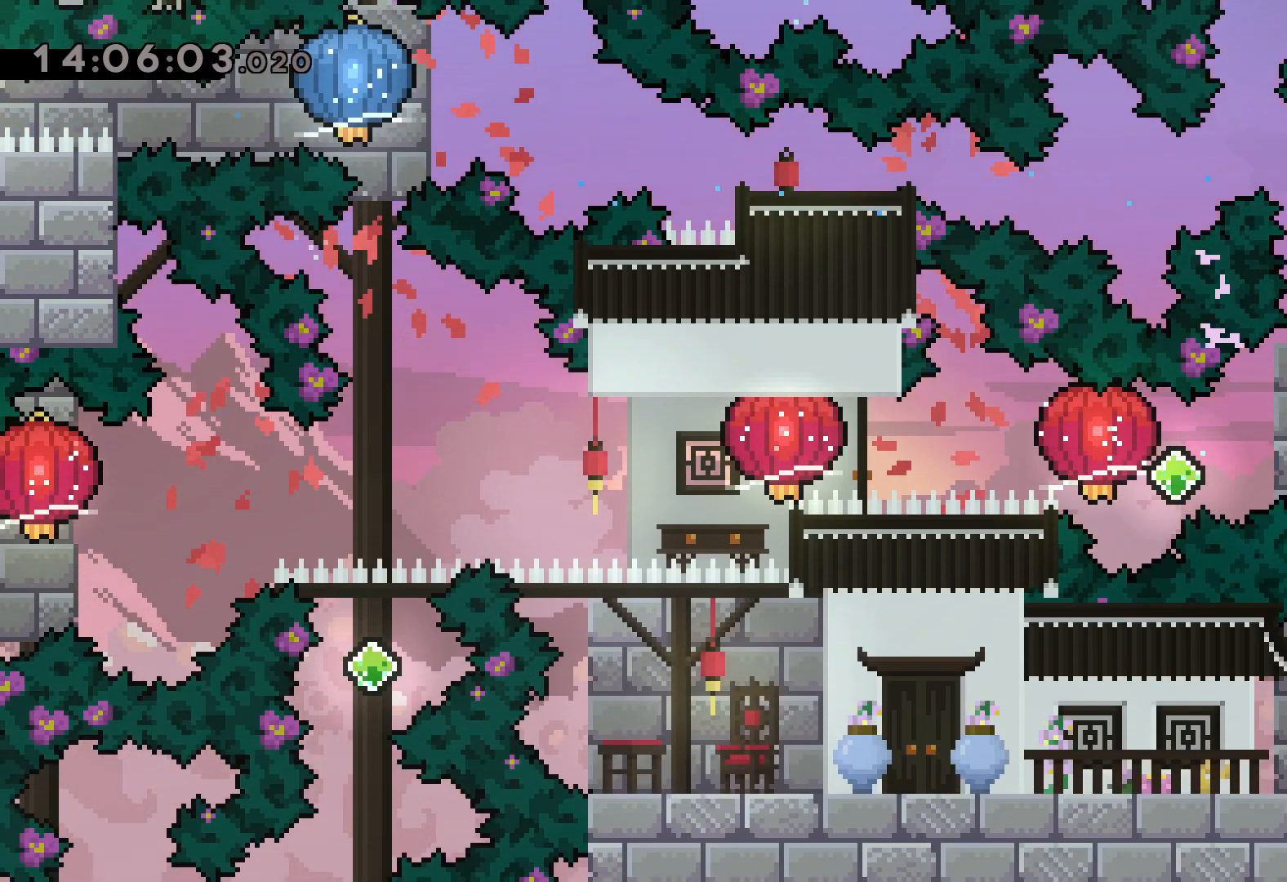
{"keys": ["grab", "left"], "events": [[50, "jump", "down"], [67, "dash", "up"], [83, "left", "down"], [117, "right", "up"], [133, "dash", "down"], [167, "jump", "up"], [217, "grab", "down"], [250, "dash", "up"]]}
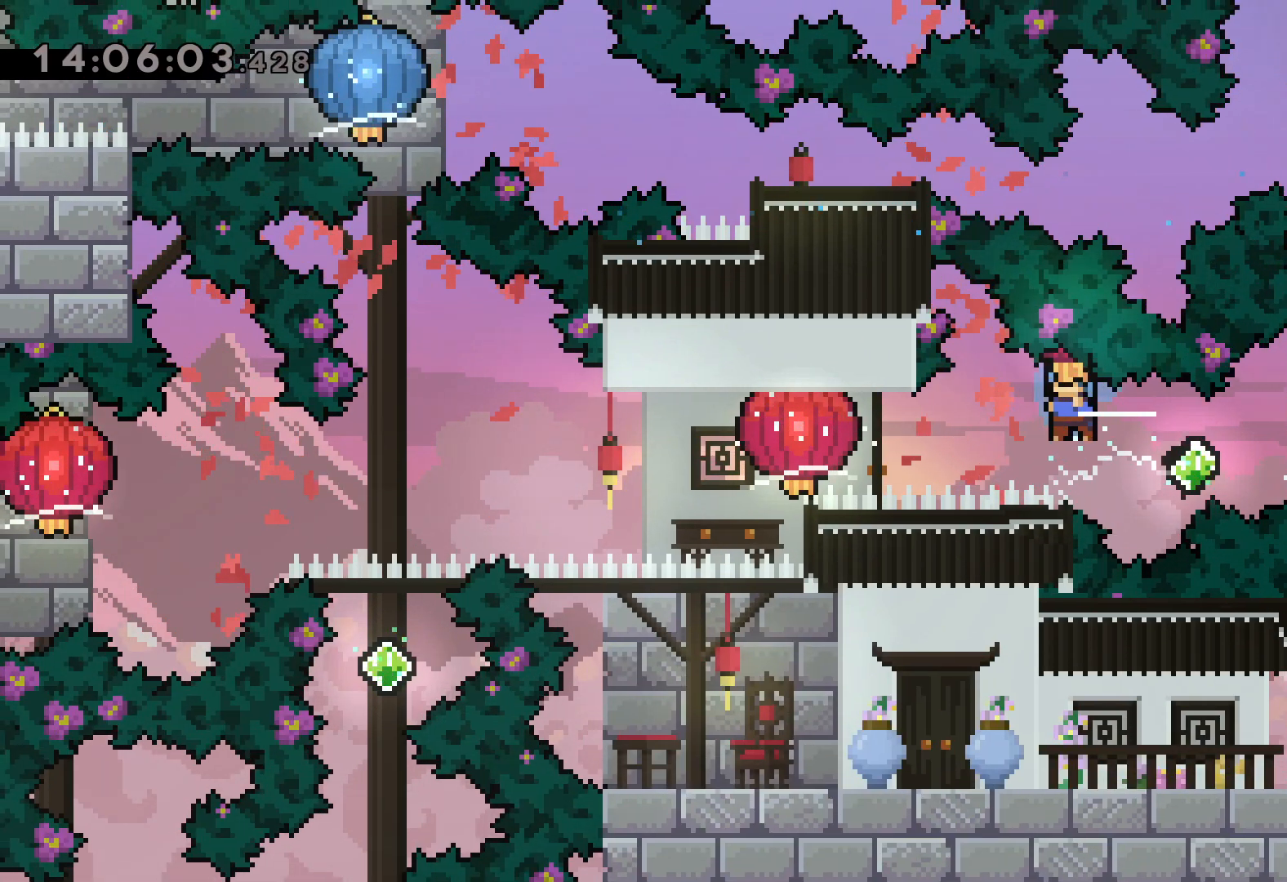
{"keys": ["grab", "left"], "events": [[100, "dash", "down"], [233, "dash", "up"]]}
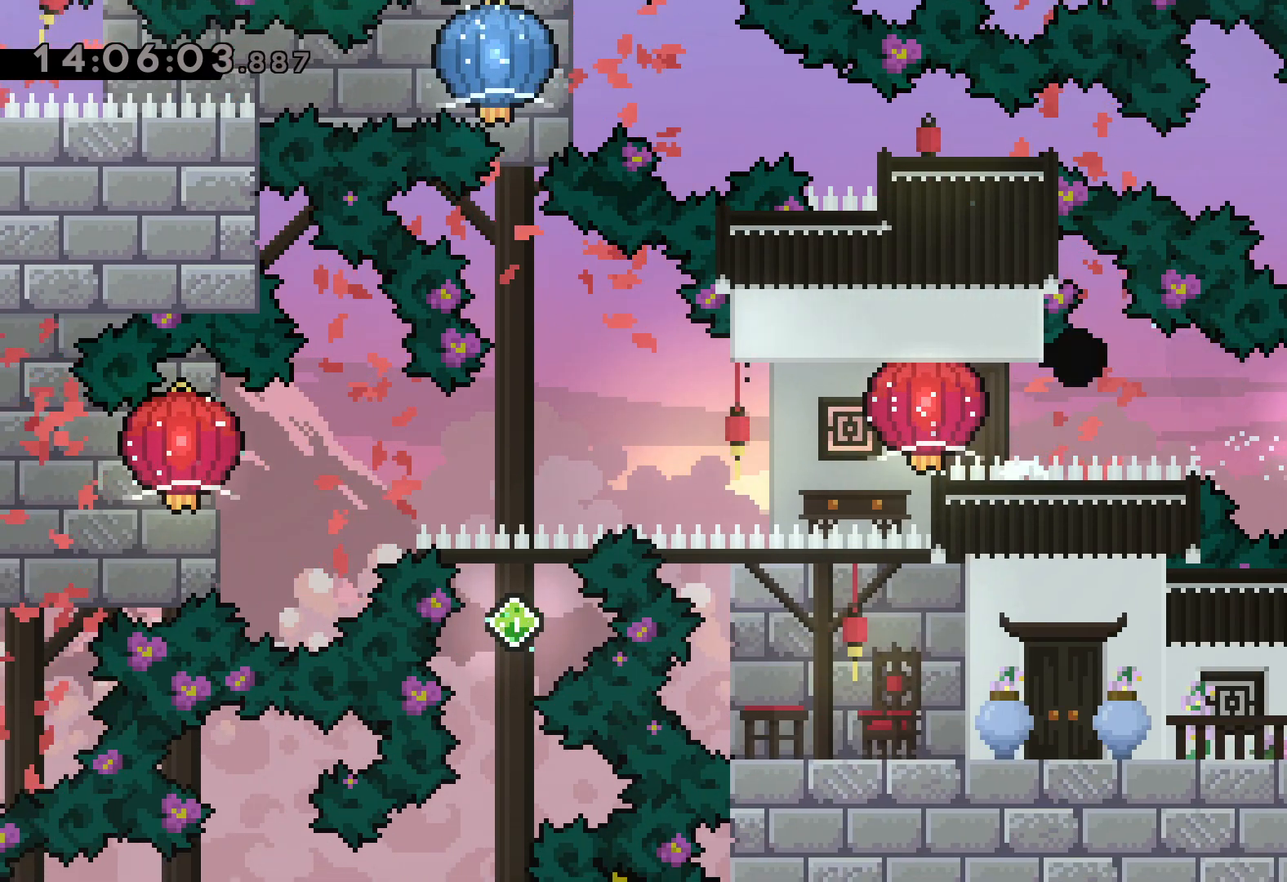
{"keys": [], "events": [[33, "grab", "up"], [67, "left", "up"]]}
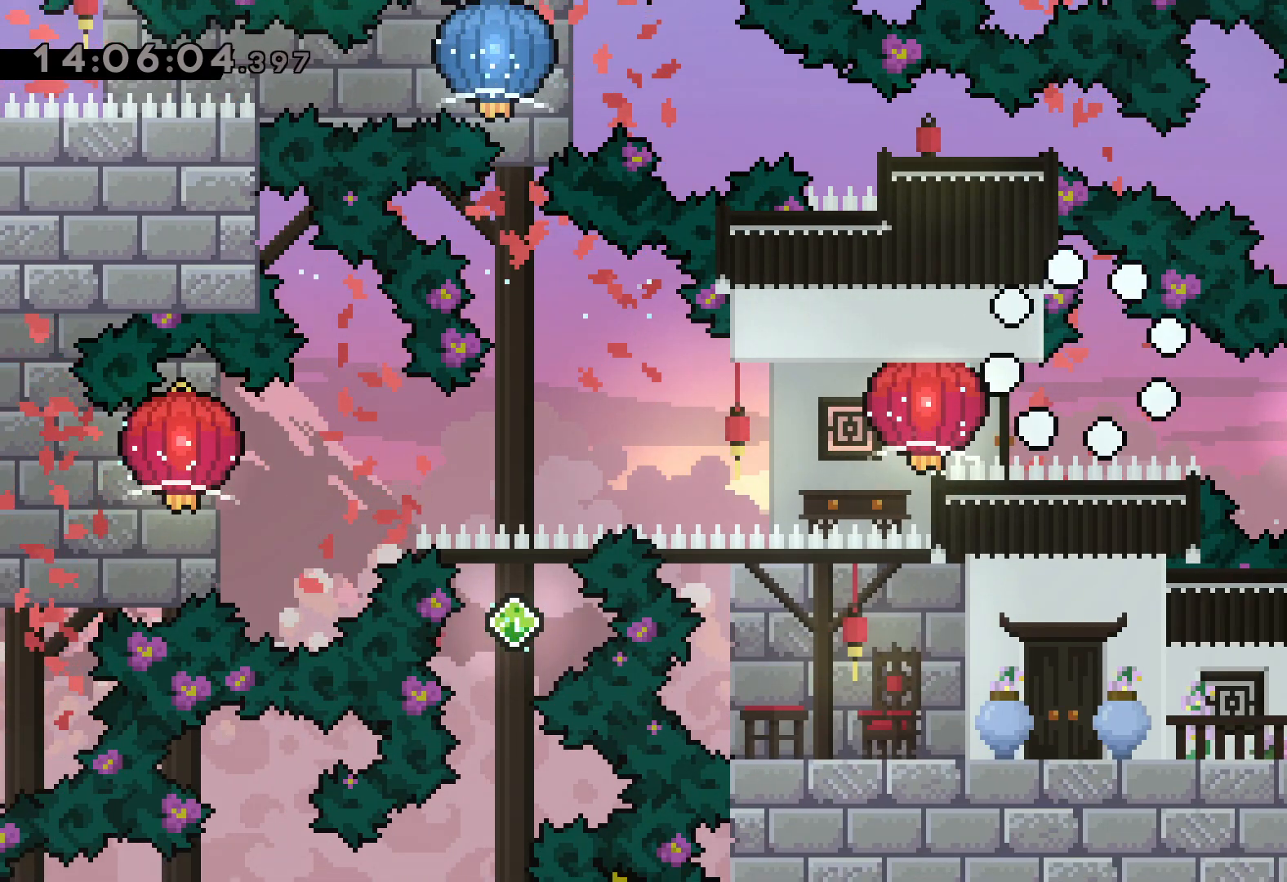
{"keys": [], "events": []}
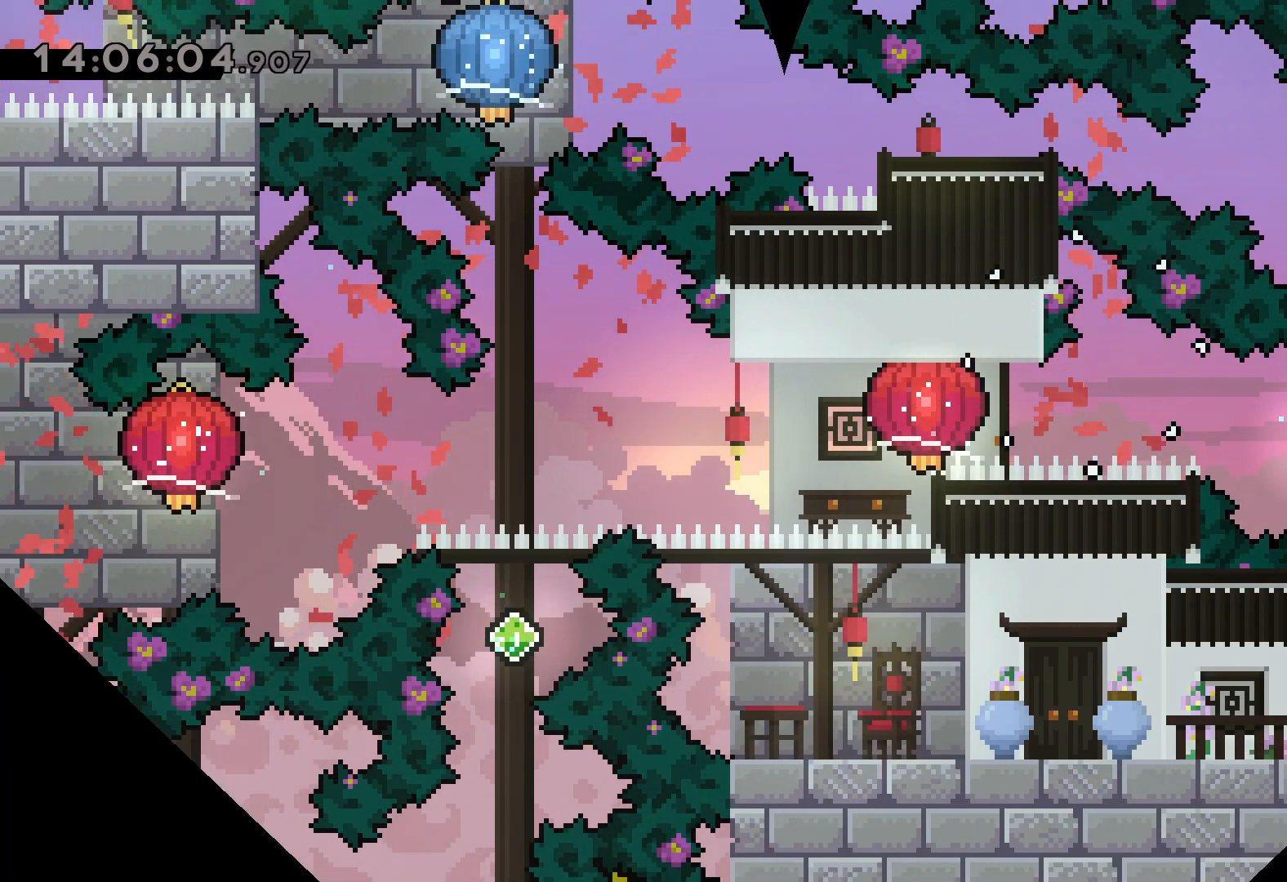
{"keys": [], "events": []}
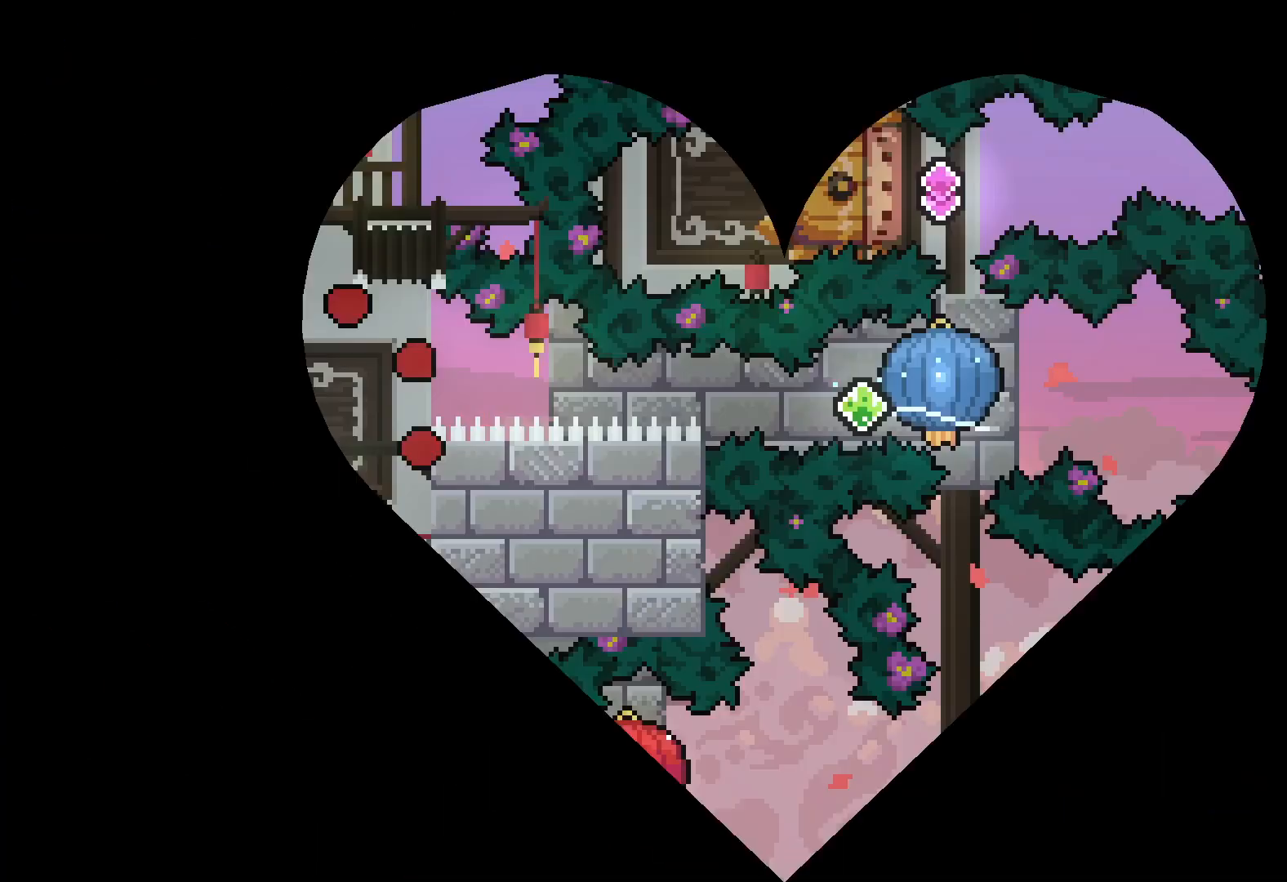
{"keys": [], "events": []}
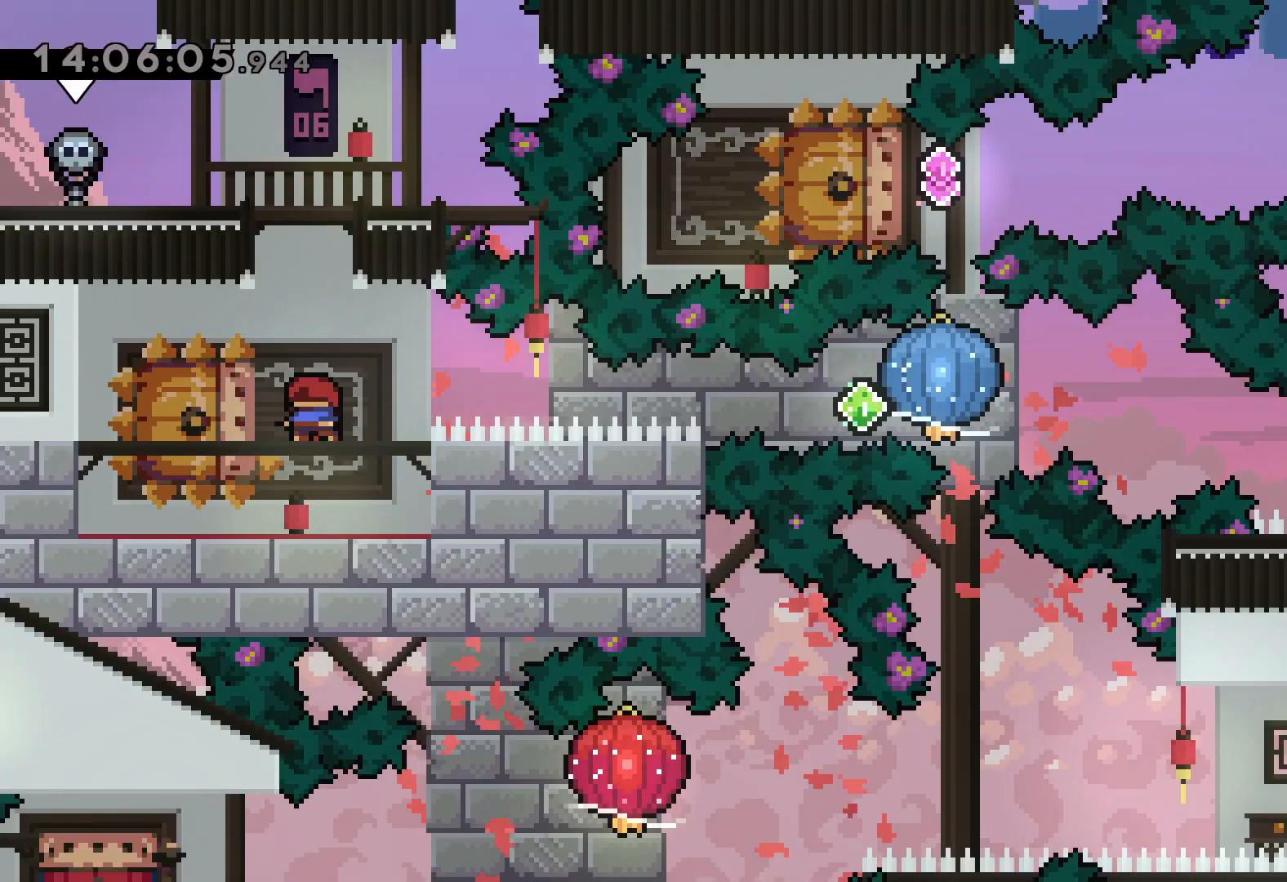
{"keys": ["grab", "right"], "events": [[17, "dash", "down"], [17, "down", "down"], [50, "left", "down"], [167, "right", "down"], [217, "dash", "up"], [217, "jump", "down"], [250, "dash", "down"], [283, "down", "up"], [283, "left", "up"], [317, "grab", "down"], [317, "jump", "up"], [400, "dash", "up"]]}
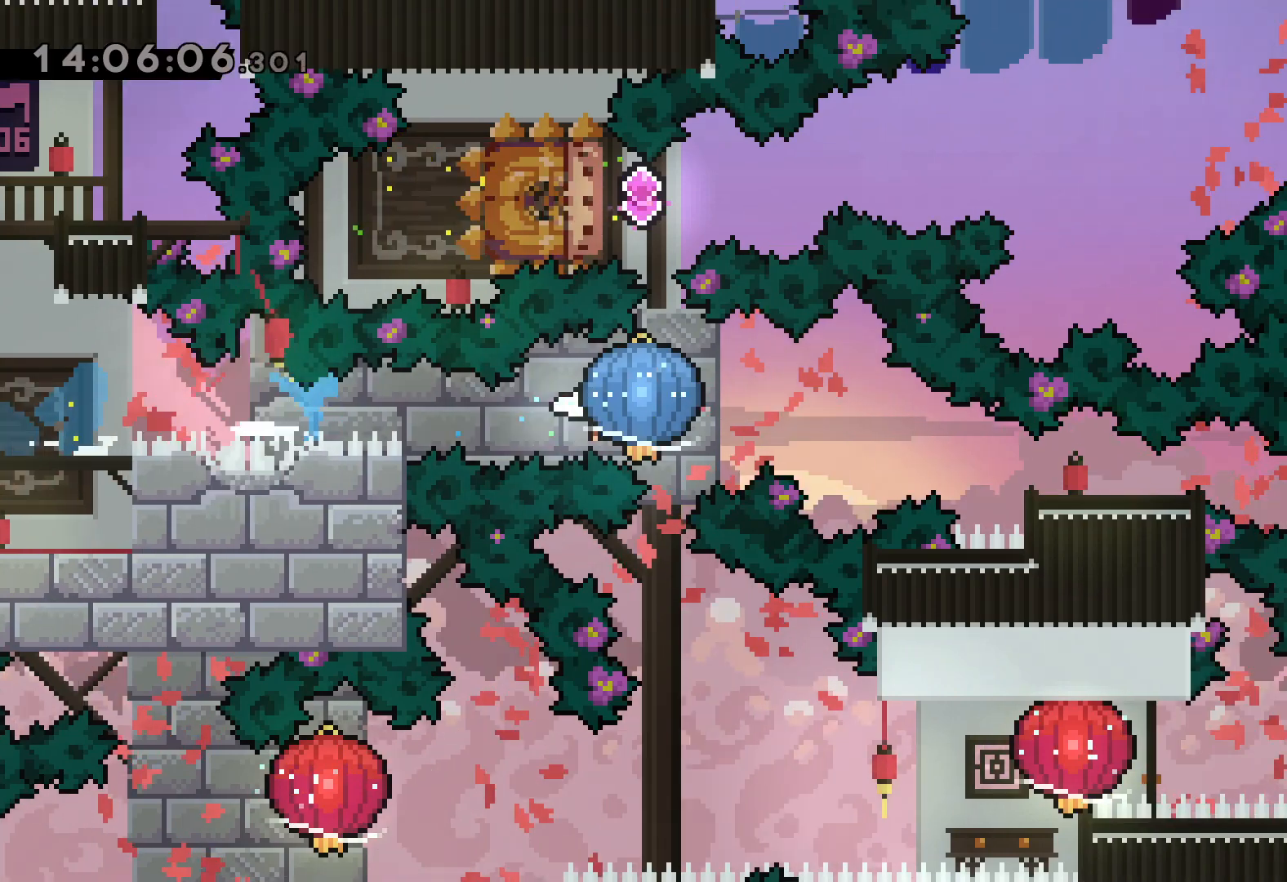
{"keys": ["right"], "events": [[200, "down", "down"], [217, "grab", "up"], [233, "dash", "down"], [450, "dash", "up"], [467, "down", "up"]]}
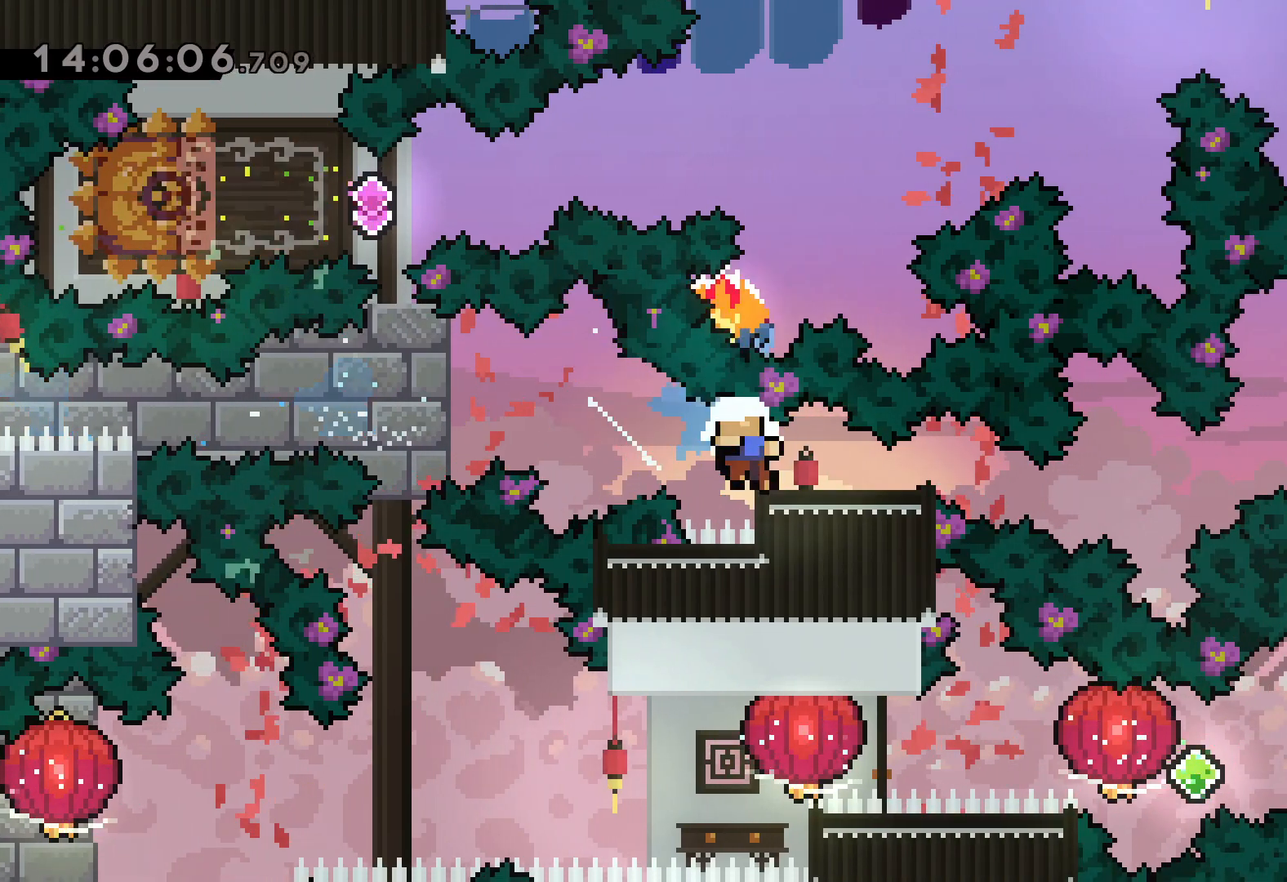
{"keys": [], "events": [[117, "right", "up"]]}
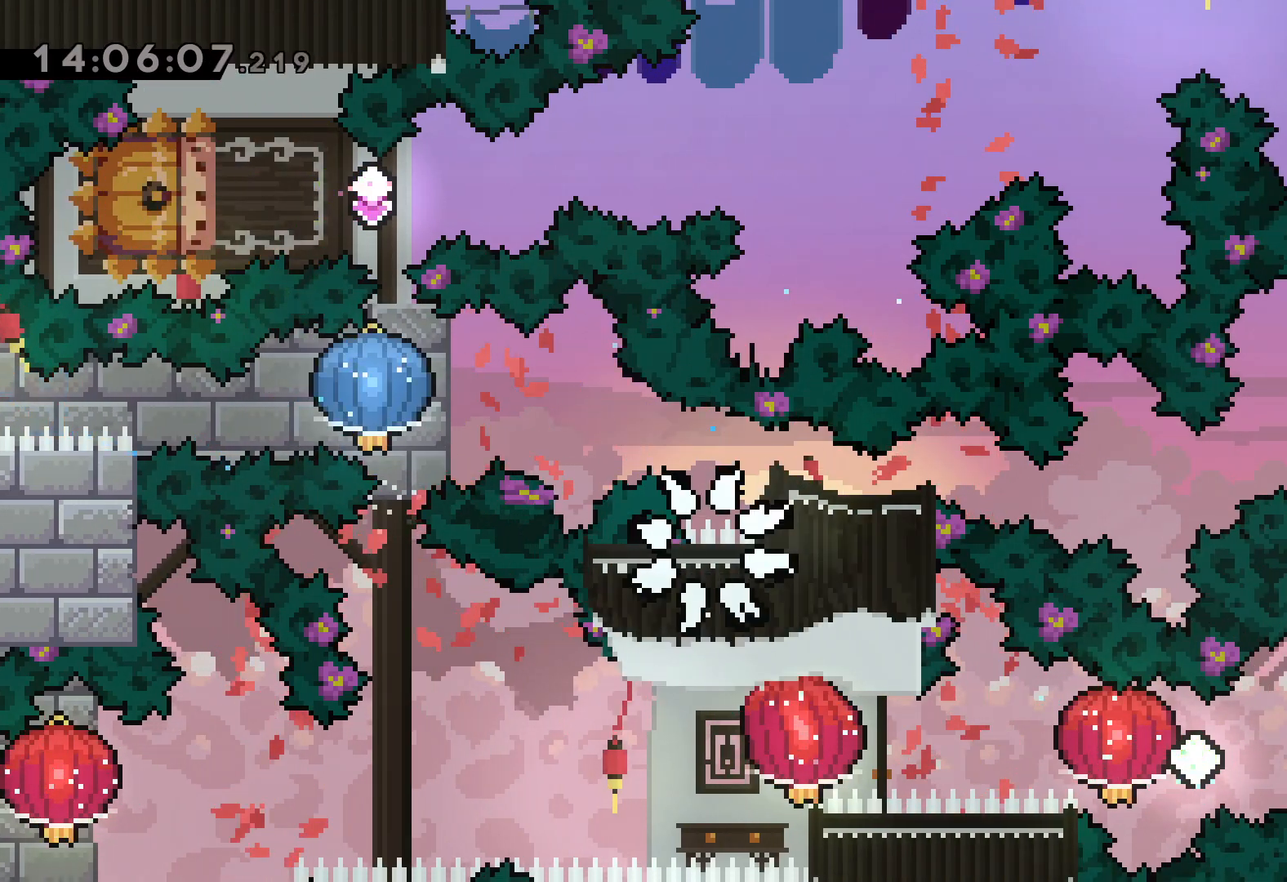
{"keys": [], "events": []}
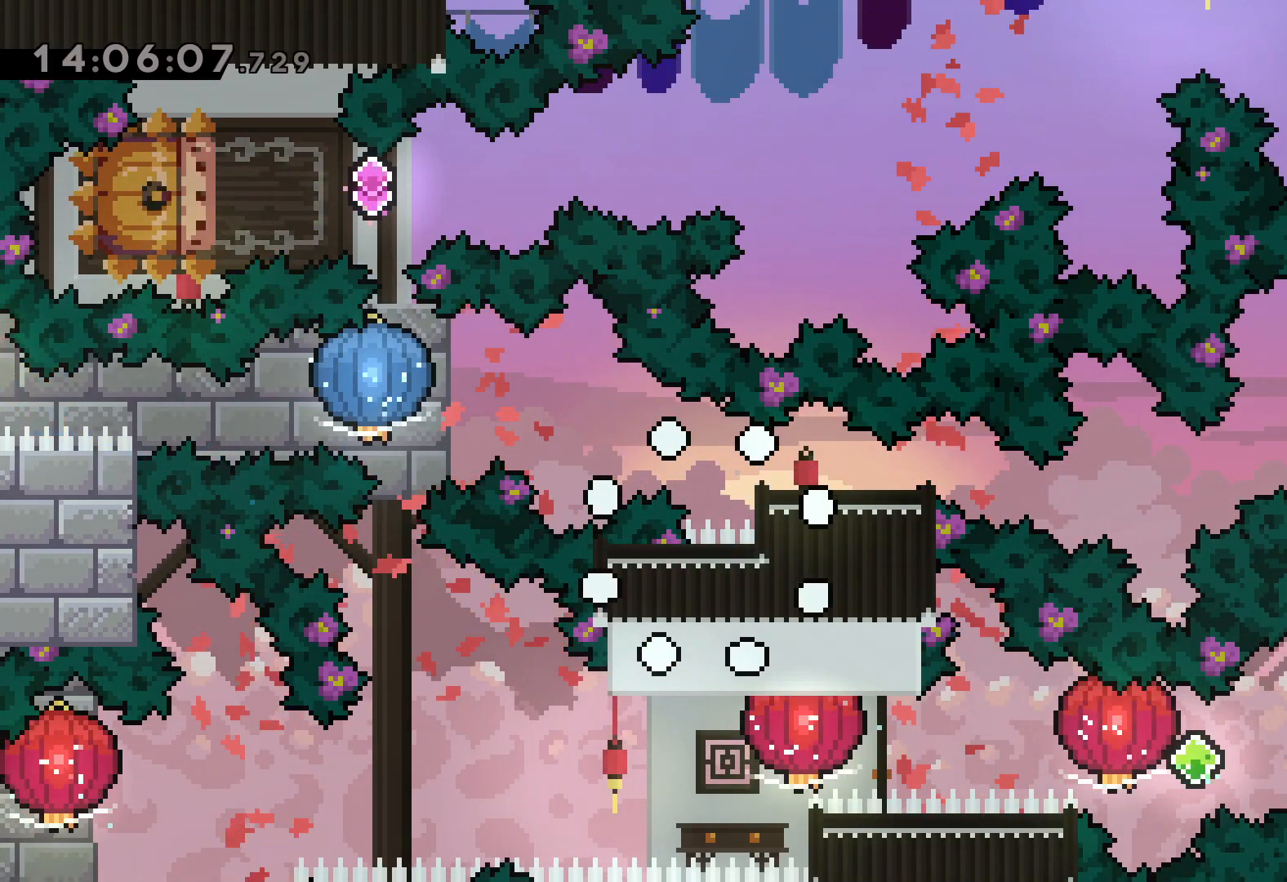
{"keys": [], "events": []}
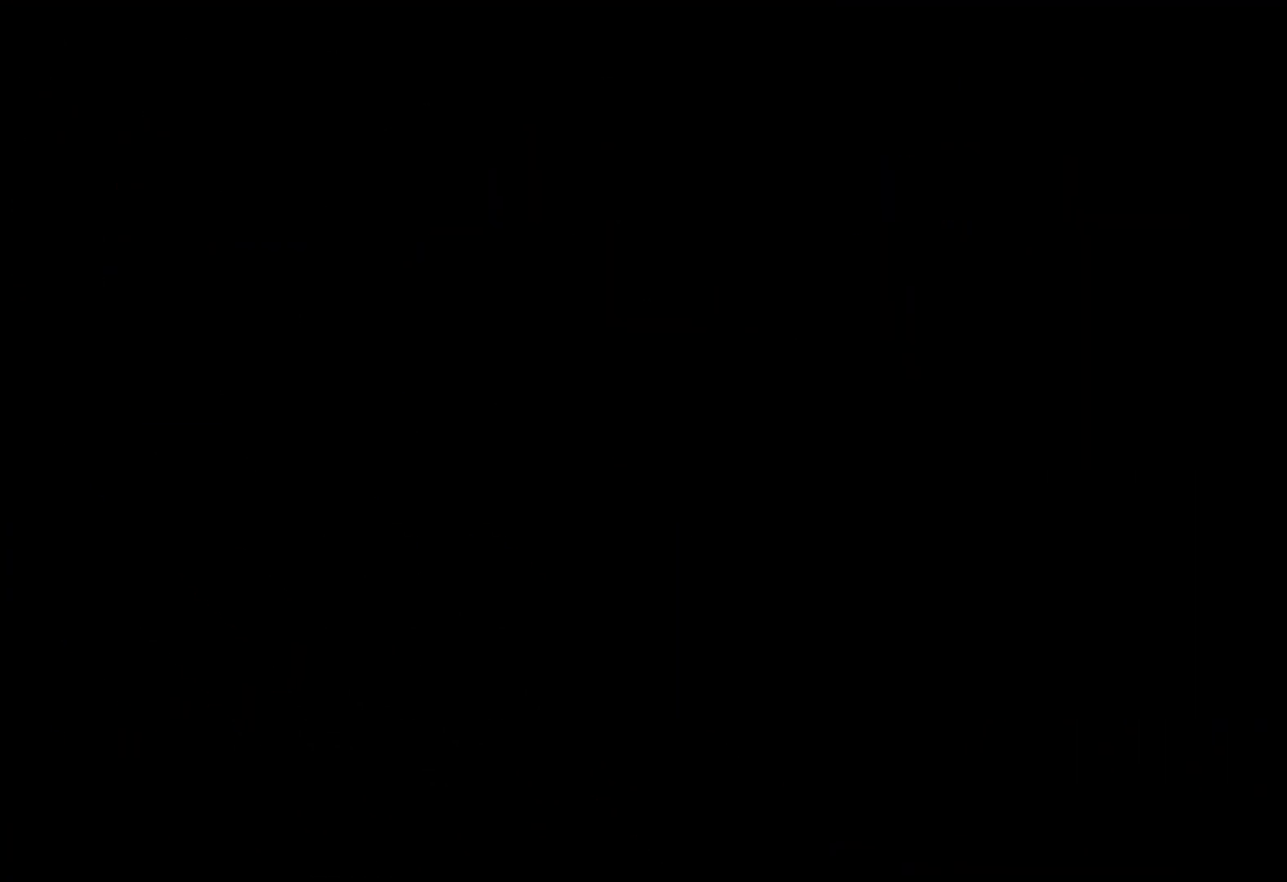
{"keys": [], "events": []}
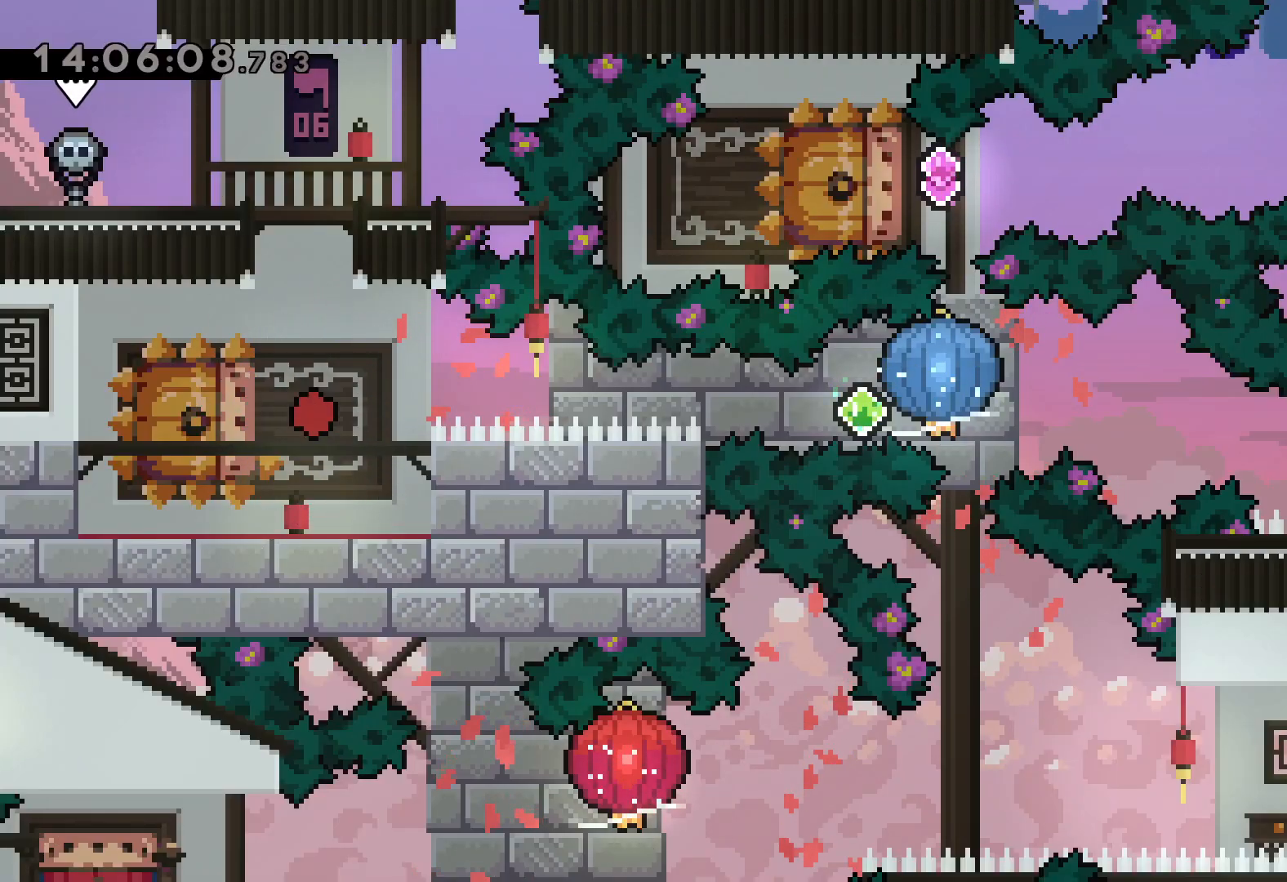
{"keys": ["grab", "right"], "events": [[100, "down", "down"], [117, "dash", "down"], [117, "left", "down"], [267, "right", "down"], [300, "dash", "up"], [300, "jump", "down"], [350, "dash", "down"], [350, "down", "up"], [383, "left", "up"], [400, "jump", "up"], [417, "grab", "down"], [483, "dash", "up"]]}
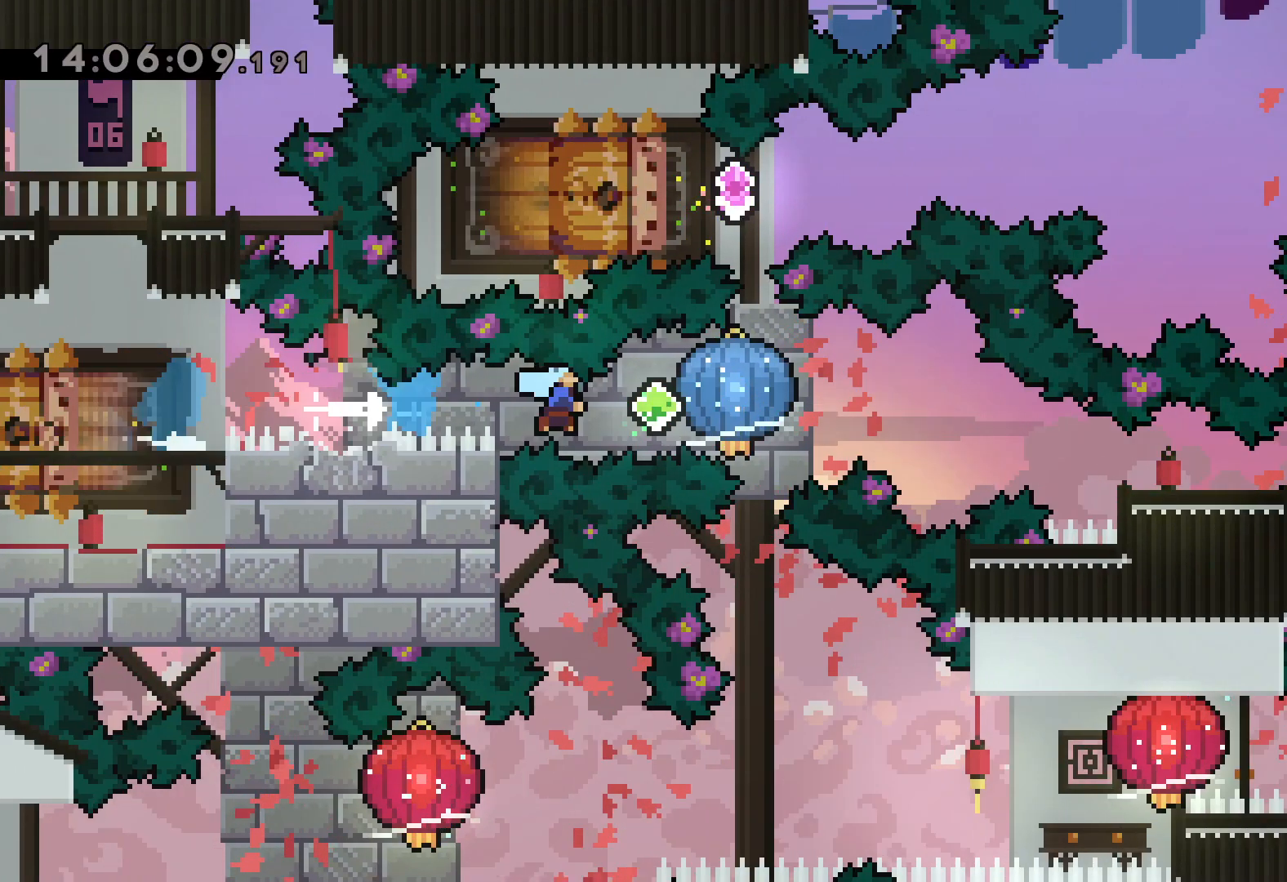
{"keys": ["dash", "down", "right"], "events": [[267, "down", "down"], [283, "dash", "down"], [283, "grab", "up"]]}